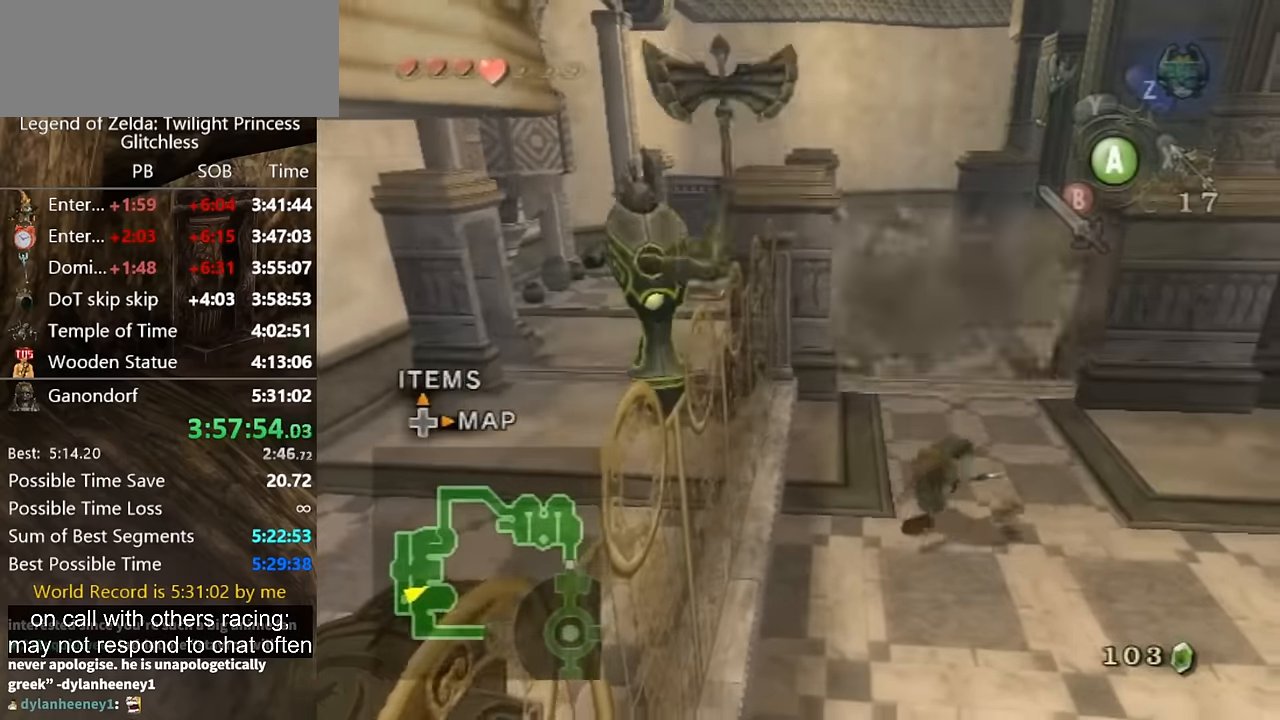
Gameplay with a controller (Nintendo layout); each line is a JSON object with the inputs held at the frame after it. "button_events" lists button changes between this image and that frame as [ms after this image, input, new state], when the widget could be followed in between (sticks are given only as held states). Not read: L2 L3 R1 R2 R3.
{"buttons": [], "left_stick": "up-left", "right_stick": "center", "button_events": []}
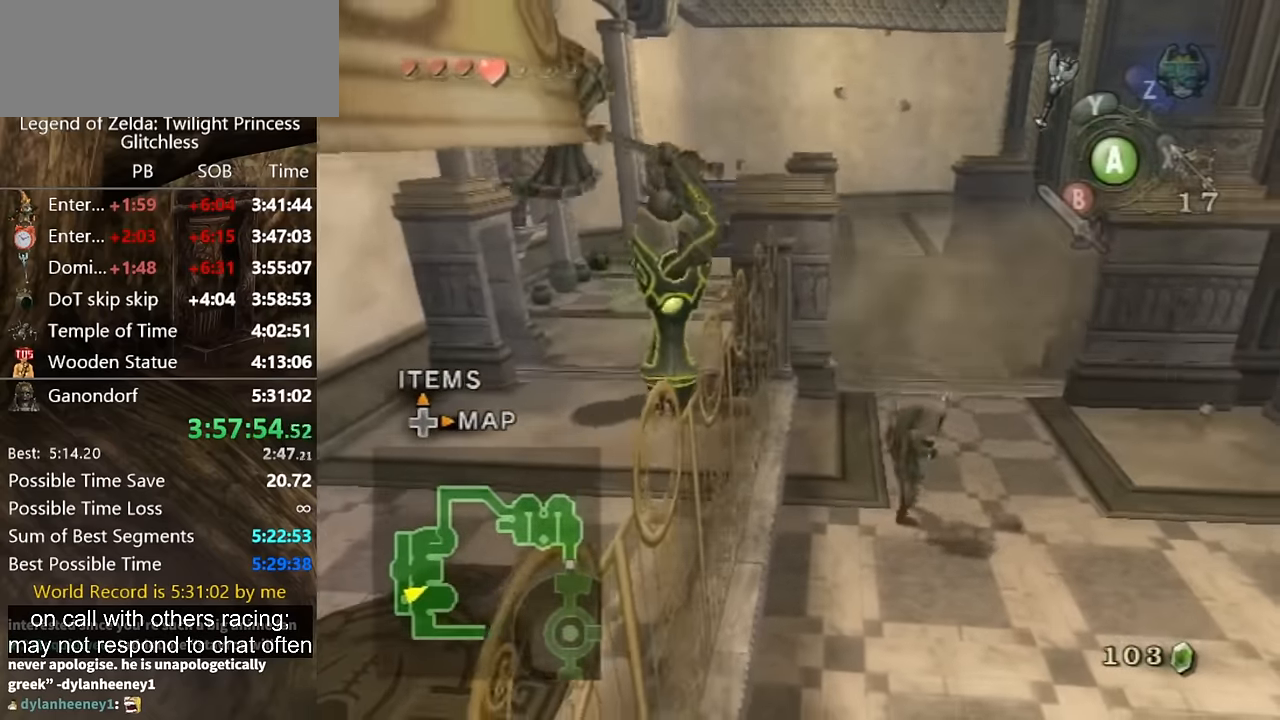
{"buttons": [], "left_stick": "up", "right_stick": "center", "button_events": []}
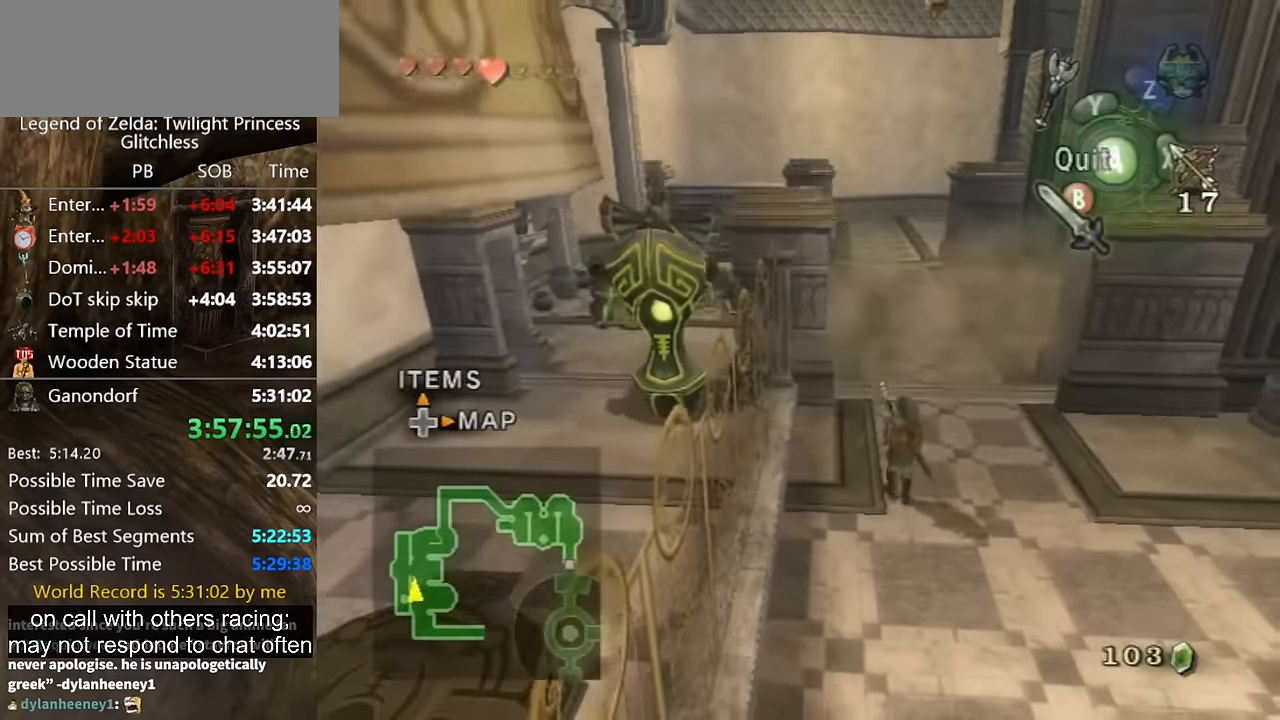
{"buttons": [], "left_stick": "up", "right_stick": "center", "button_events": [[266, "A", "down"], [333, "A", "up"], [400, "A", "down"], [466, "A", "up"]]}
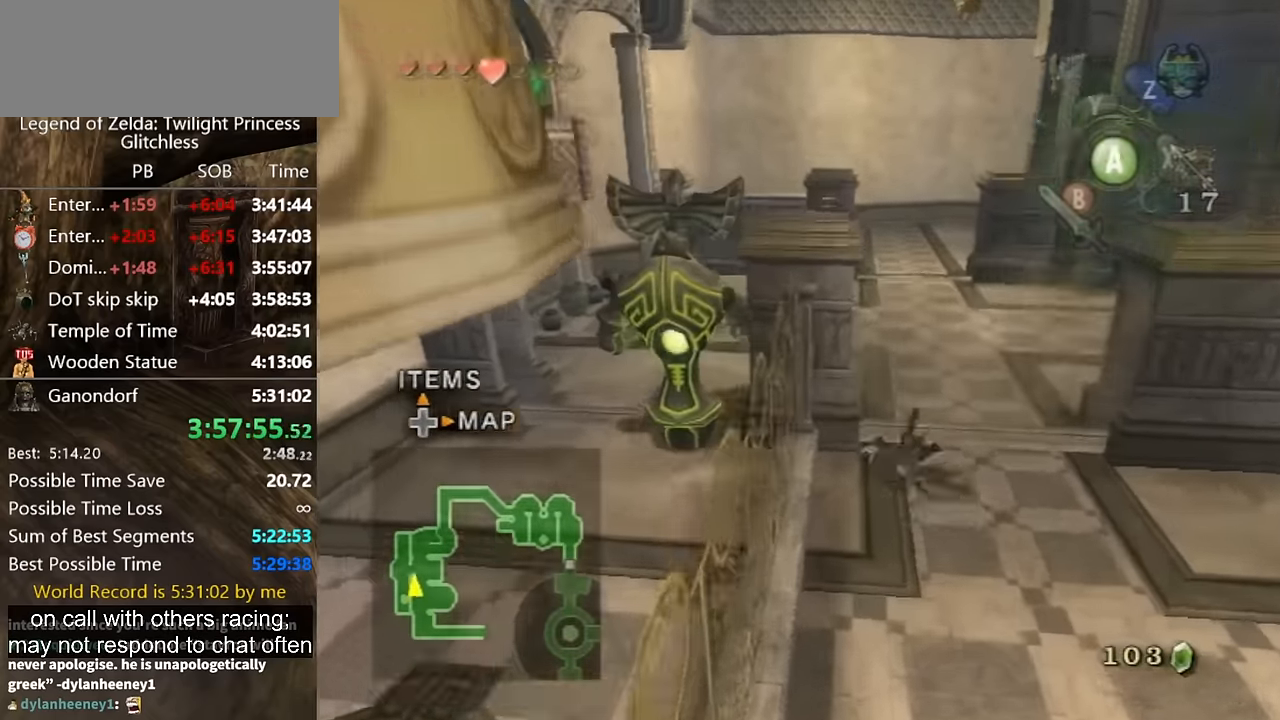
{"buttons": [], "left_stick": "up", "right_stick": "center", "button_events": [[33, "A", "down"], [100, "A", "up"]]}
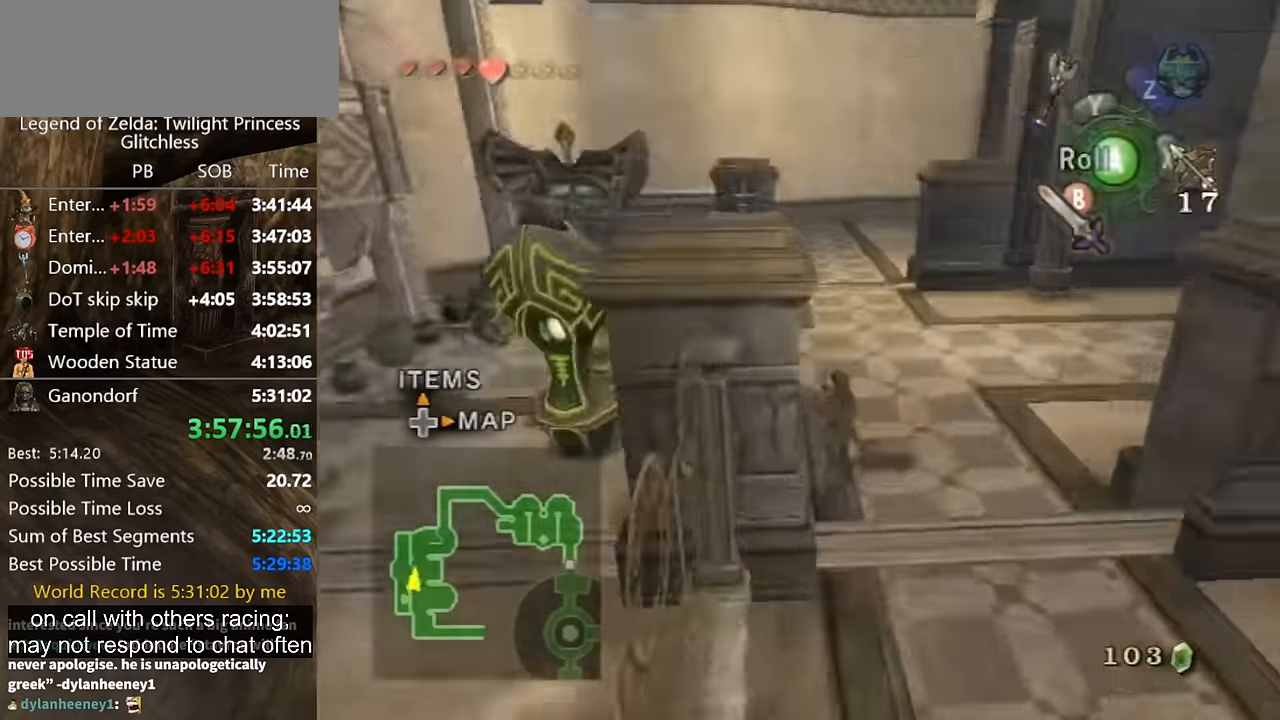
{"buttons": [], "left_stick": "up-right", "right_stick": "center", "button_events": []}
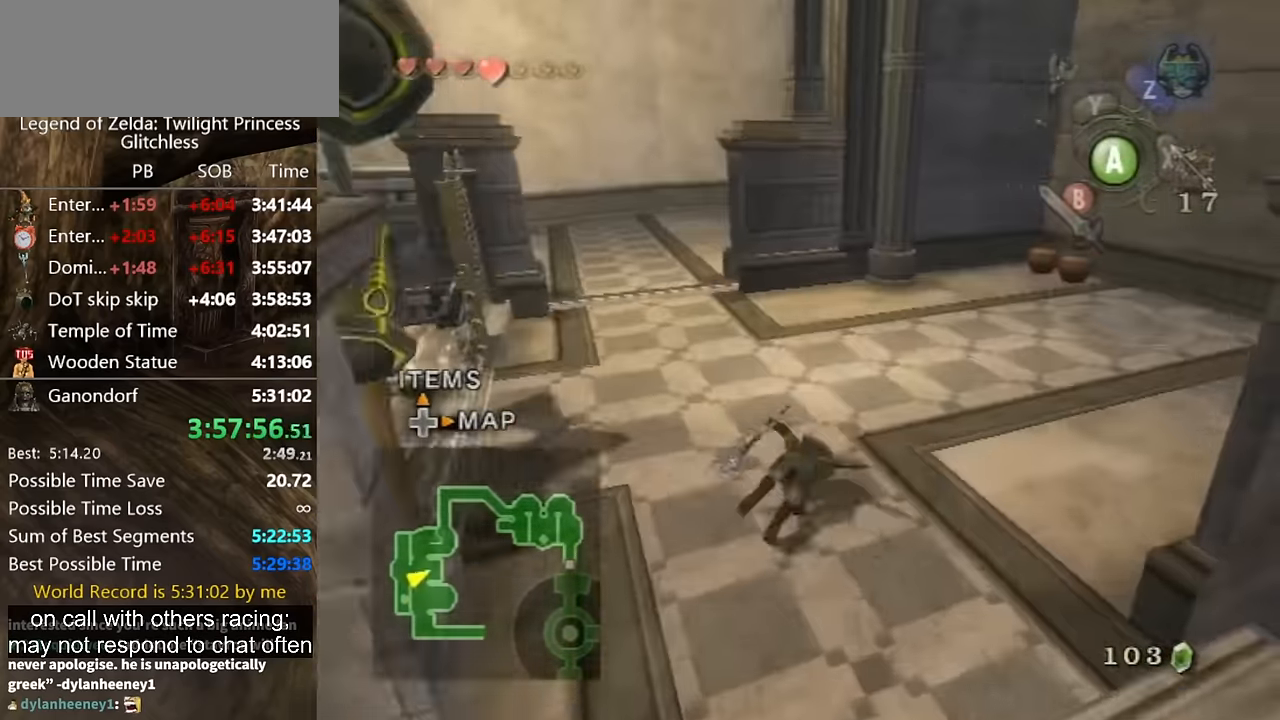
{"buttons": [], "left_stick": "center", "right_stick": "center", "button_events": []}
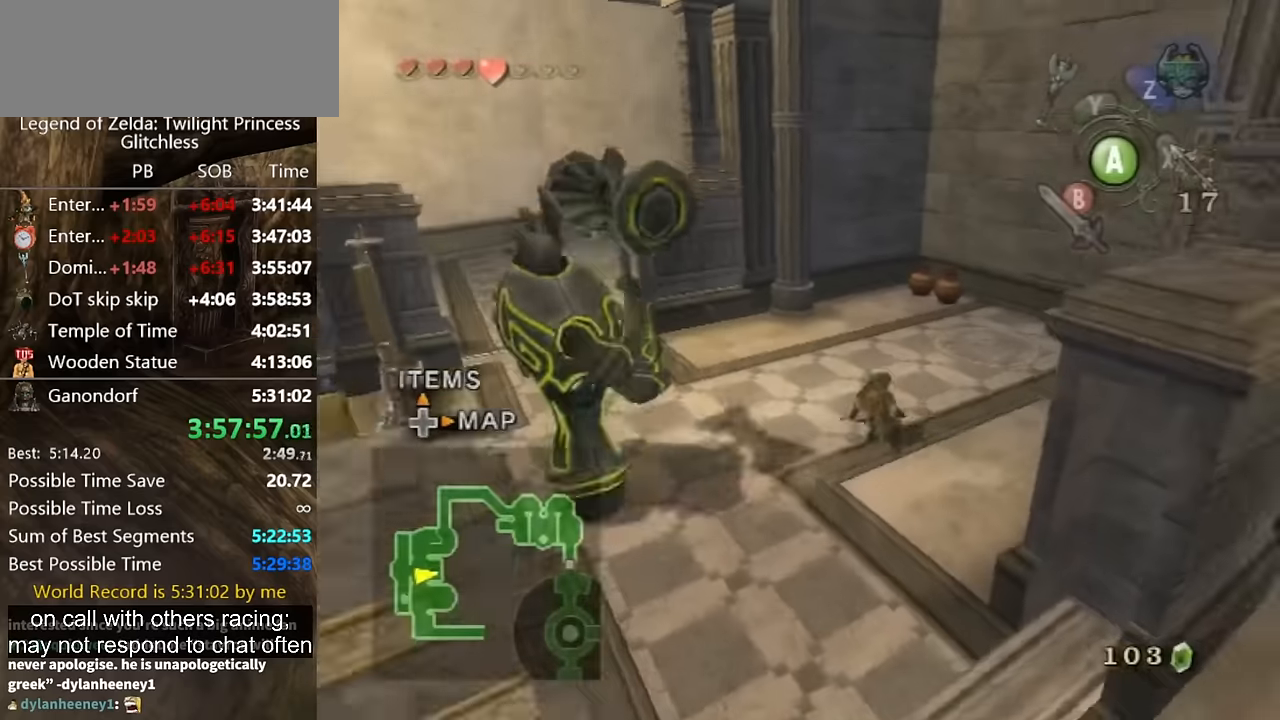
{"buttons": [], "left_stick": "down-left", "right_stick": "center", "button_events": [[200, "A", "down"], [266, "A", "up"], [400, "A", "down"], [466, "A", "up"]]}
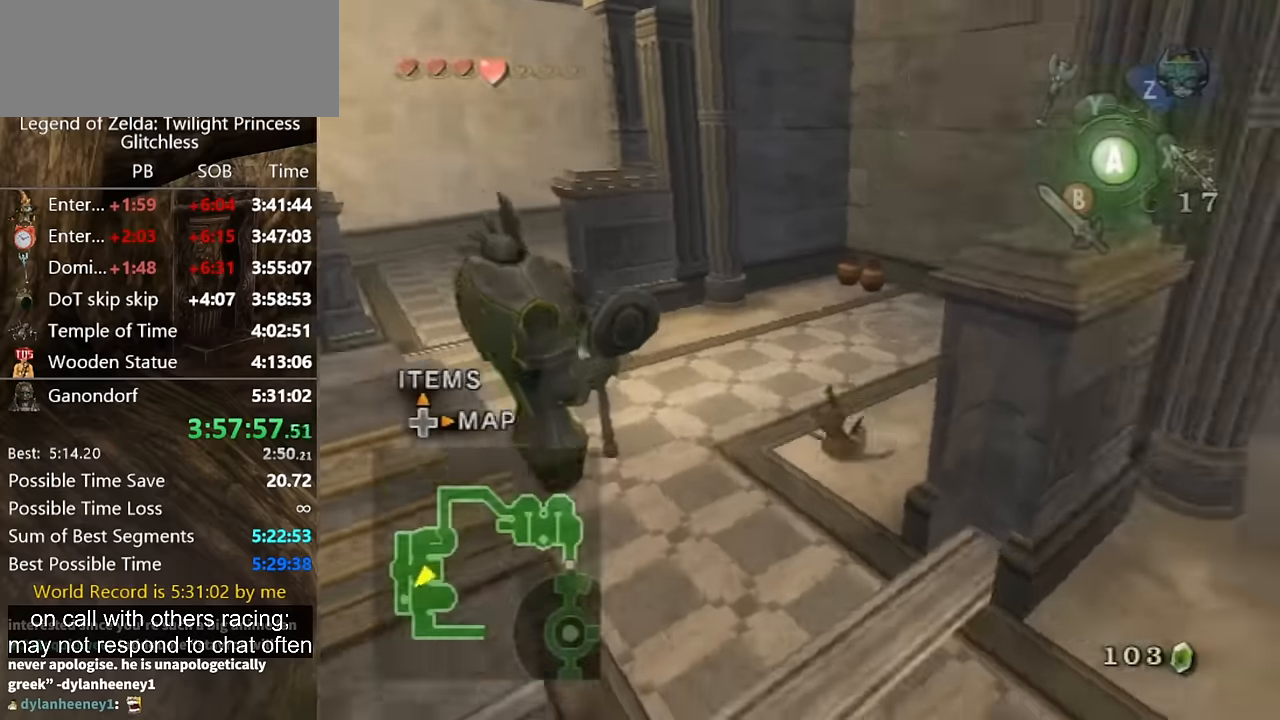
{"buttons": [], "left_stick": "up-left", "right_stick": "center", "button_events": []}
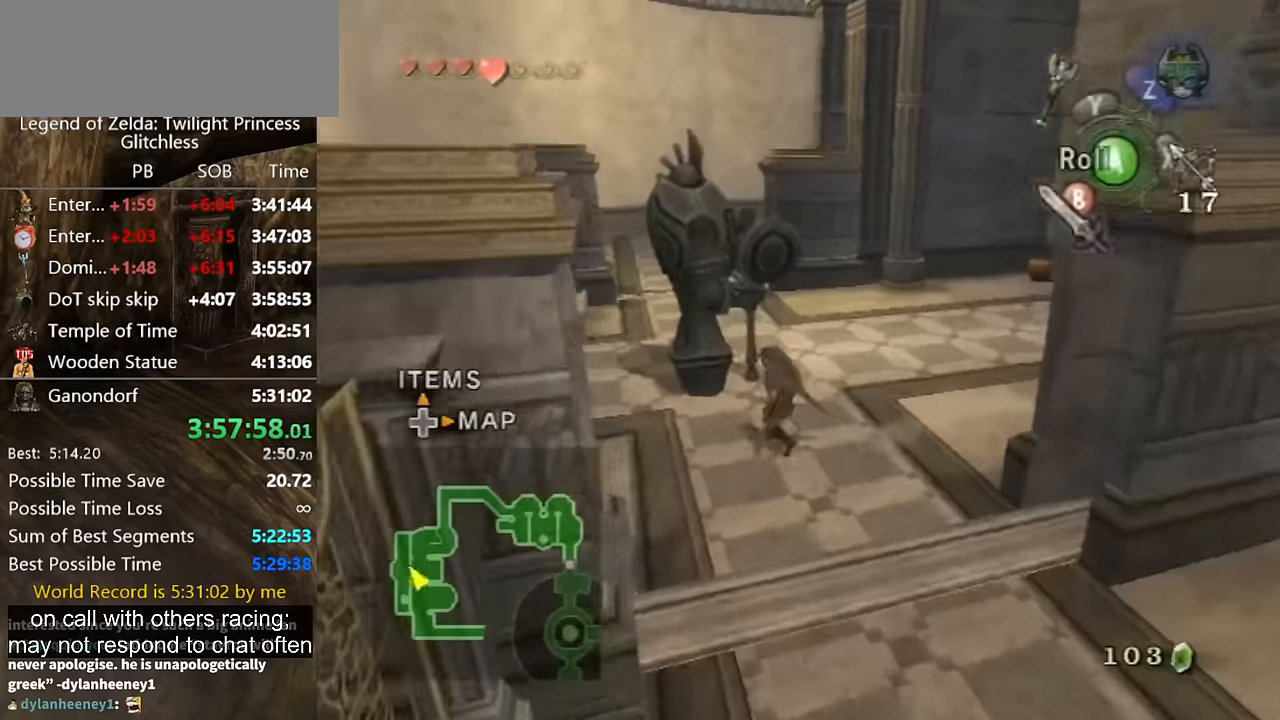
{"buttons": [], "left_stick": "up", "right_stick": "center", "button_events": [[33, "Y", "down"], [100, "Y", "up"], [166, "Y", "down"], [233, "Y", "up"]]}
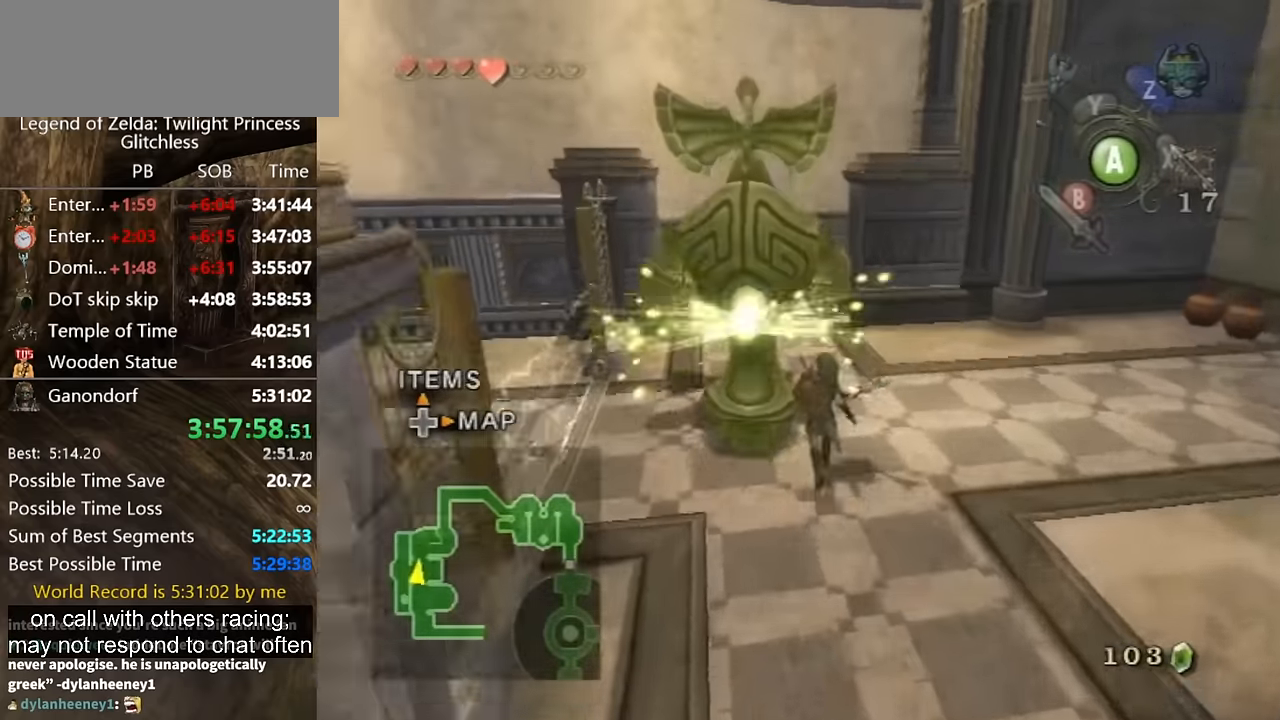
{"buttons": [], "left_stick": "up", "right_stick": "center", "button_events": []}
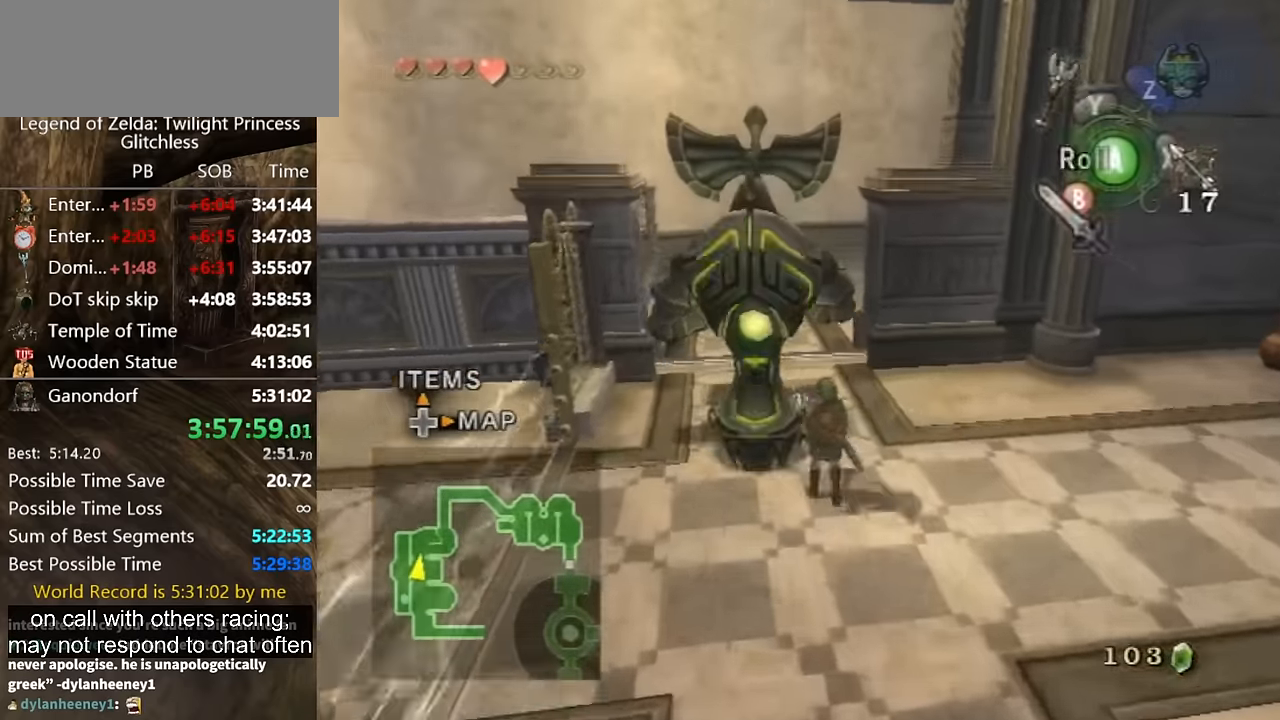
{"buttons": [], "left_stick": "up", "right_stick": "center", "button_events": [[33, "A", "down"], [100, "A", "up"], [166, "A", "down"], [233, "A", "up"]]}
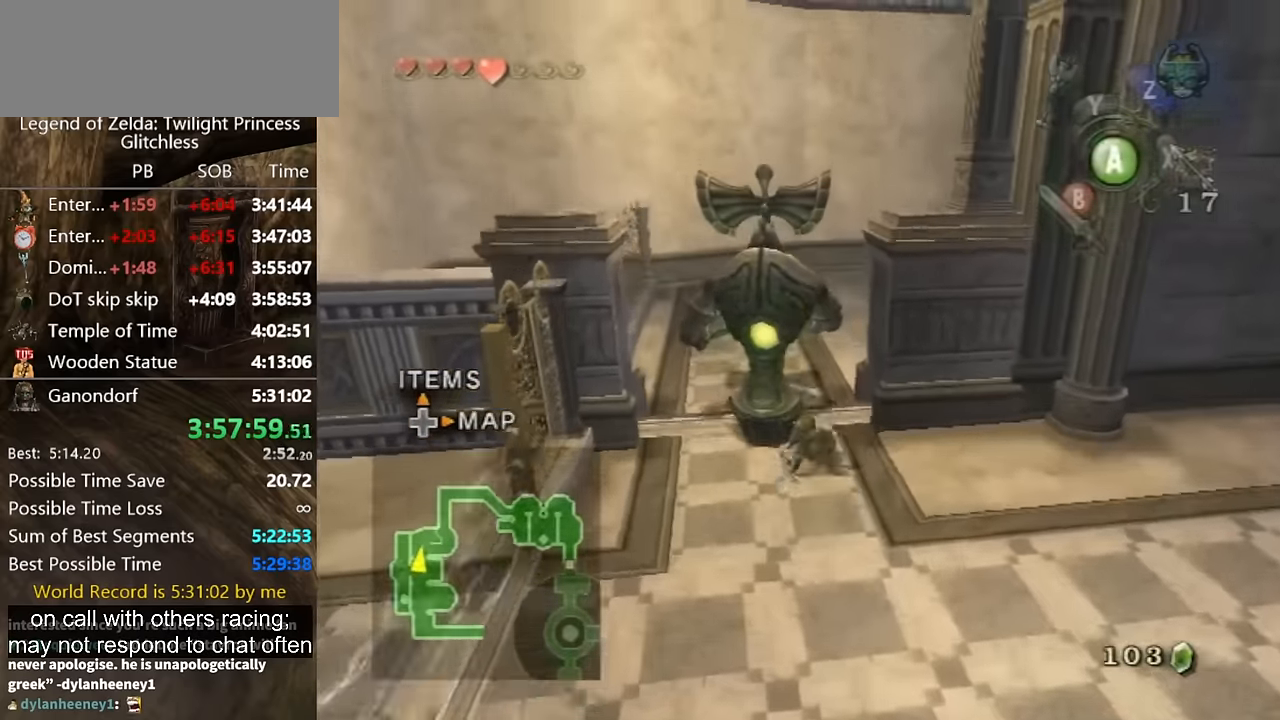
{"buttons": [], "left_stick": "up", "right_stick": "left", "button_events": []}
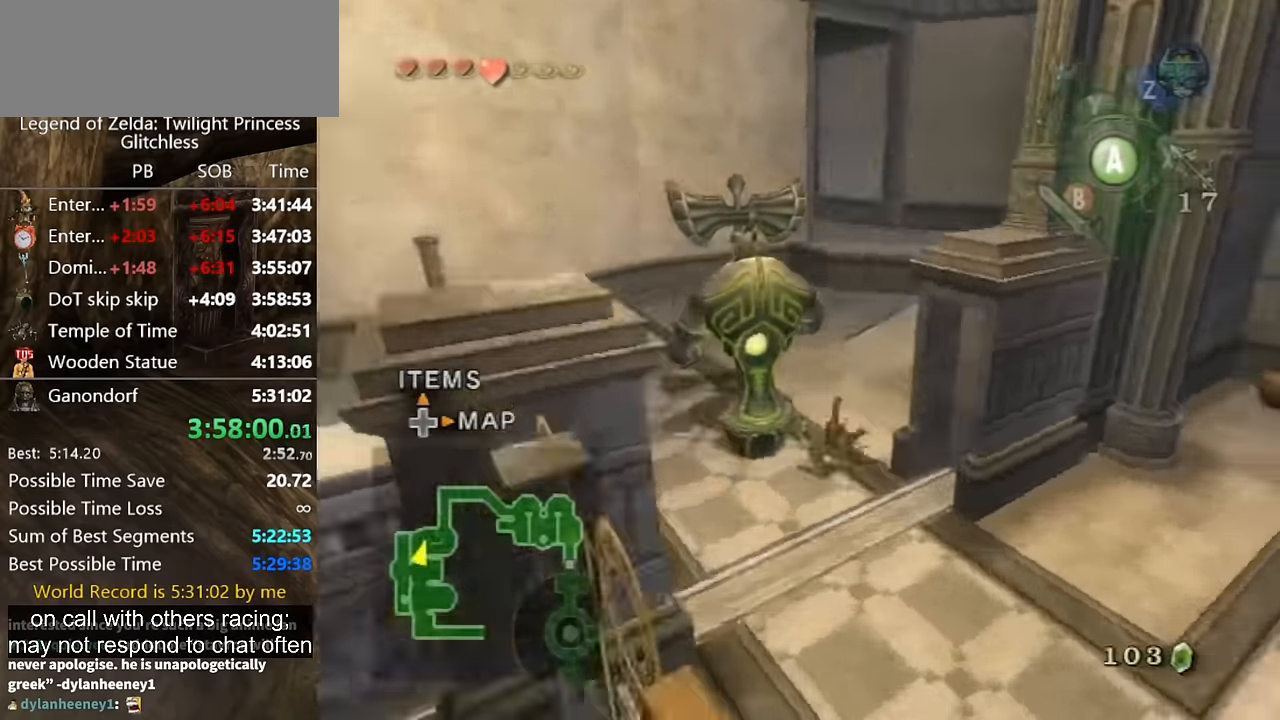
{"buttons": ["A"], "left_stick": "up", "right_stick": "center", "button_events": [[466, "A", "down"]]}
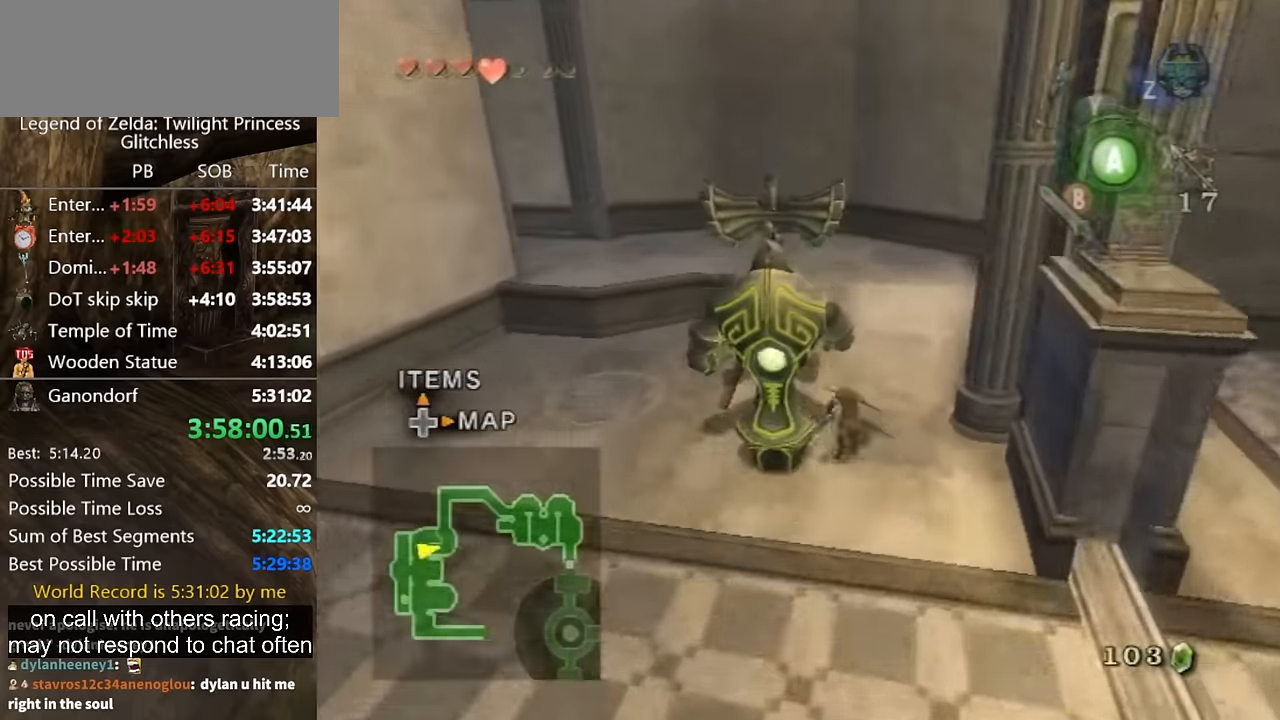
{"buttons": [], "left_stick": "up", "right_stick": "center", "button_events": [[33, "A", "up"]]}
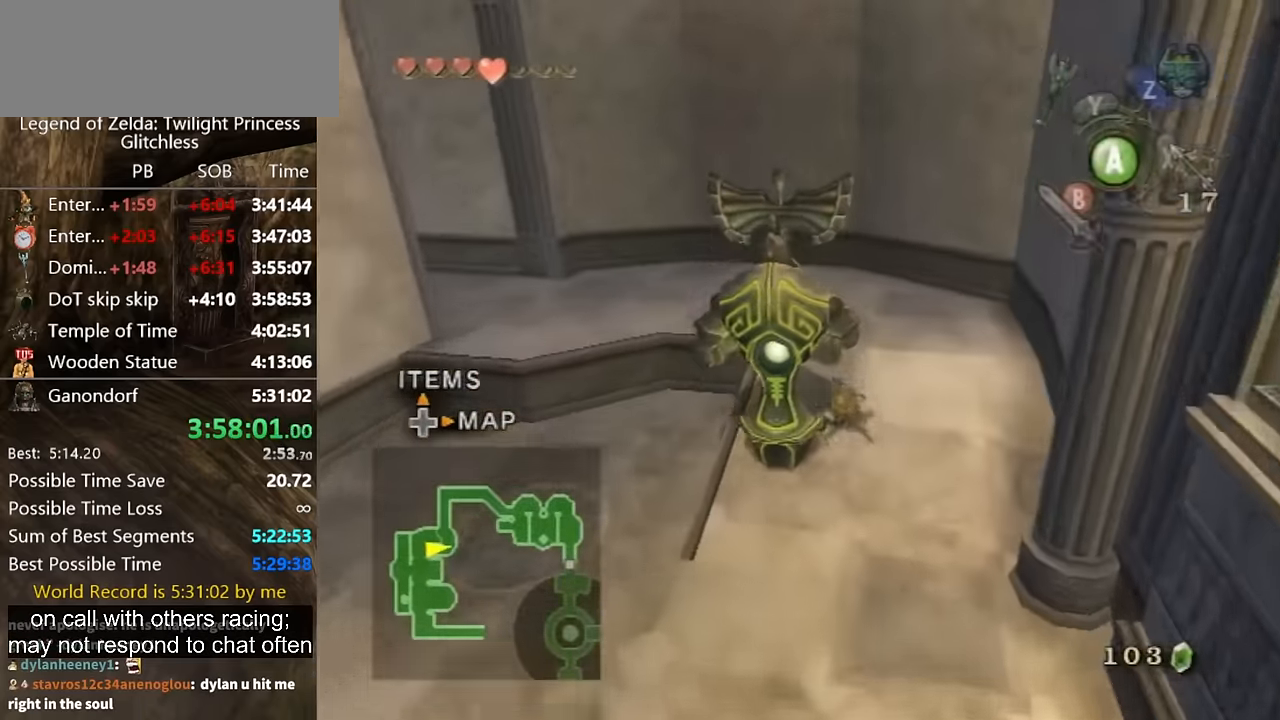
{"buttons": [], "left_stick": "up", "right_stick": "center", "button_events": [[133, "A", "down"], [333, "A", "up"]]}